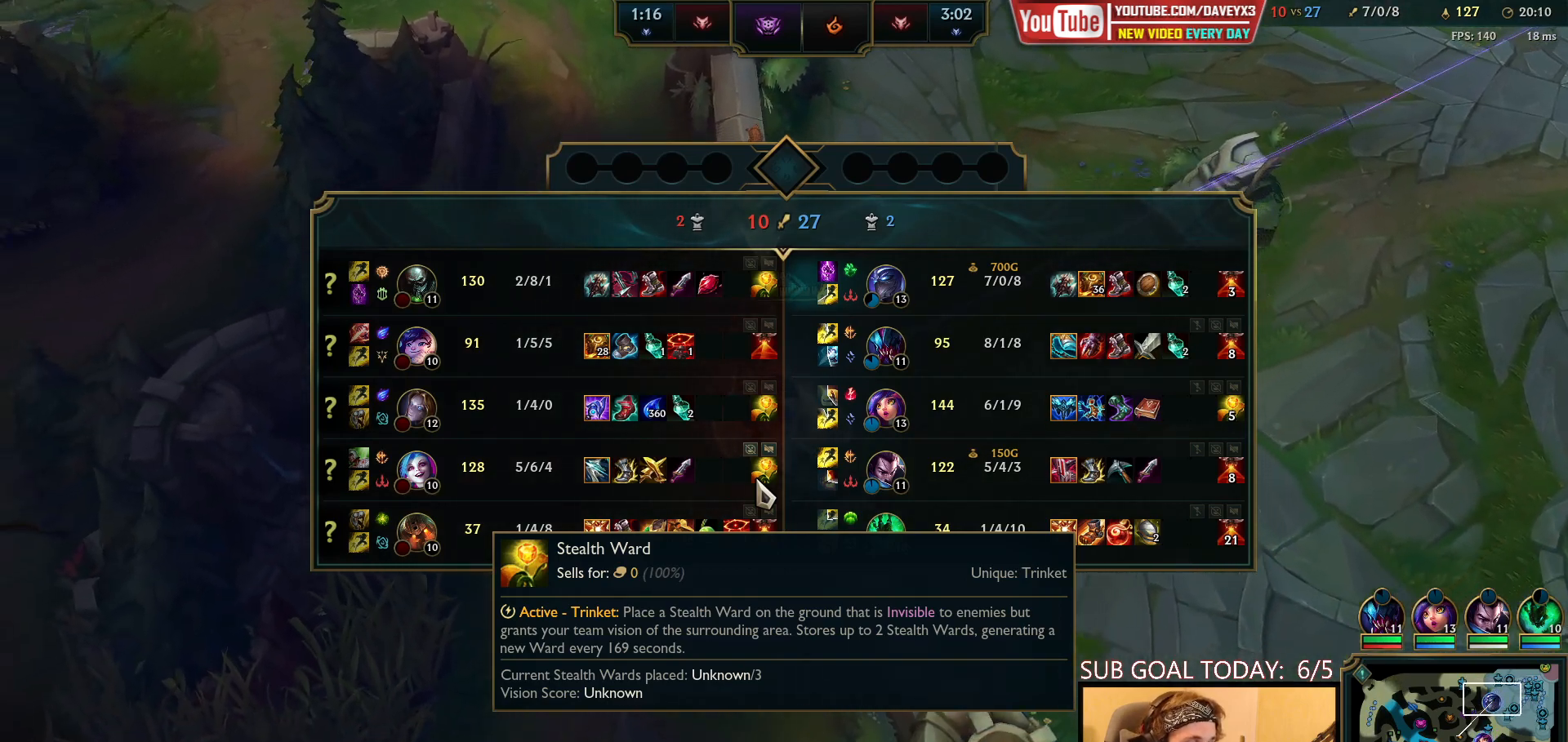
Gameplay with keyboard and mouse; each line is a JSON object with the keys and mouse buttons held at the frame after it. "events" lists presses ("down") and releases ("up") of "a", "ctrl", "d", "e", "f", "q", "r", "s", "shift", "space", "tab", "w", "mouse_left", "mouse_wheel", "mouse_right", "mouse_mb4" and "mouse_mb5" between this image and that frame as [ms after this image, input, new state], when the widget could be followed in between. "mouse_left", "mouse_wheel", "mouse_right", "mouse_mb4", "mouse_mb5" = the "left", "wheel", "right", "mb4", "mb5" buttons of the "mouse" list. No other keys are recorded. "wheel" means that the mouse wheel is clicked or scrolled. Mouse movement is not recorded.
{"keys": ["space", "tab"], "mouse": [], "events": []}
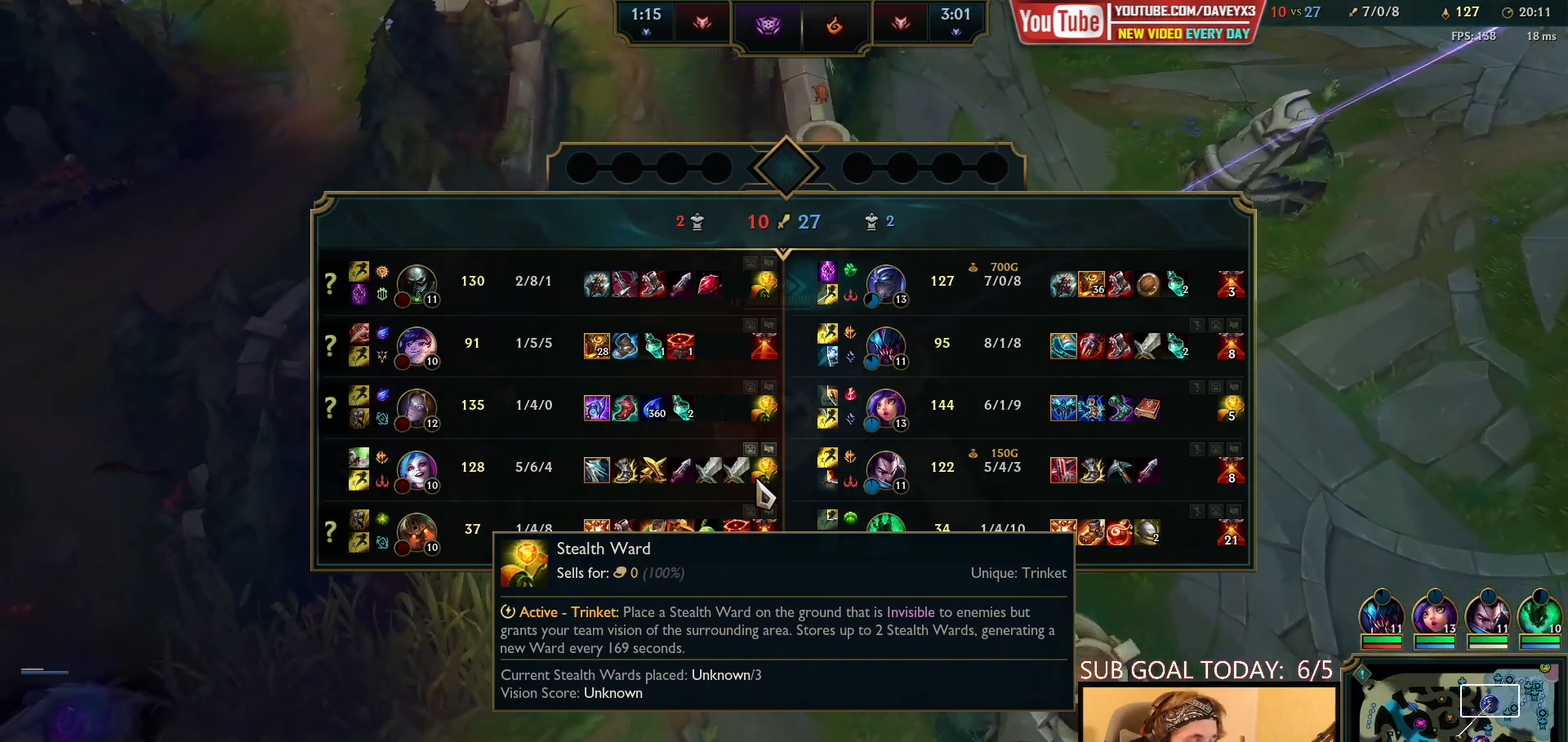
{"keys": ["space", "tab"], "mouse": [], "events": []}
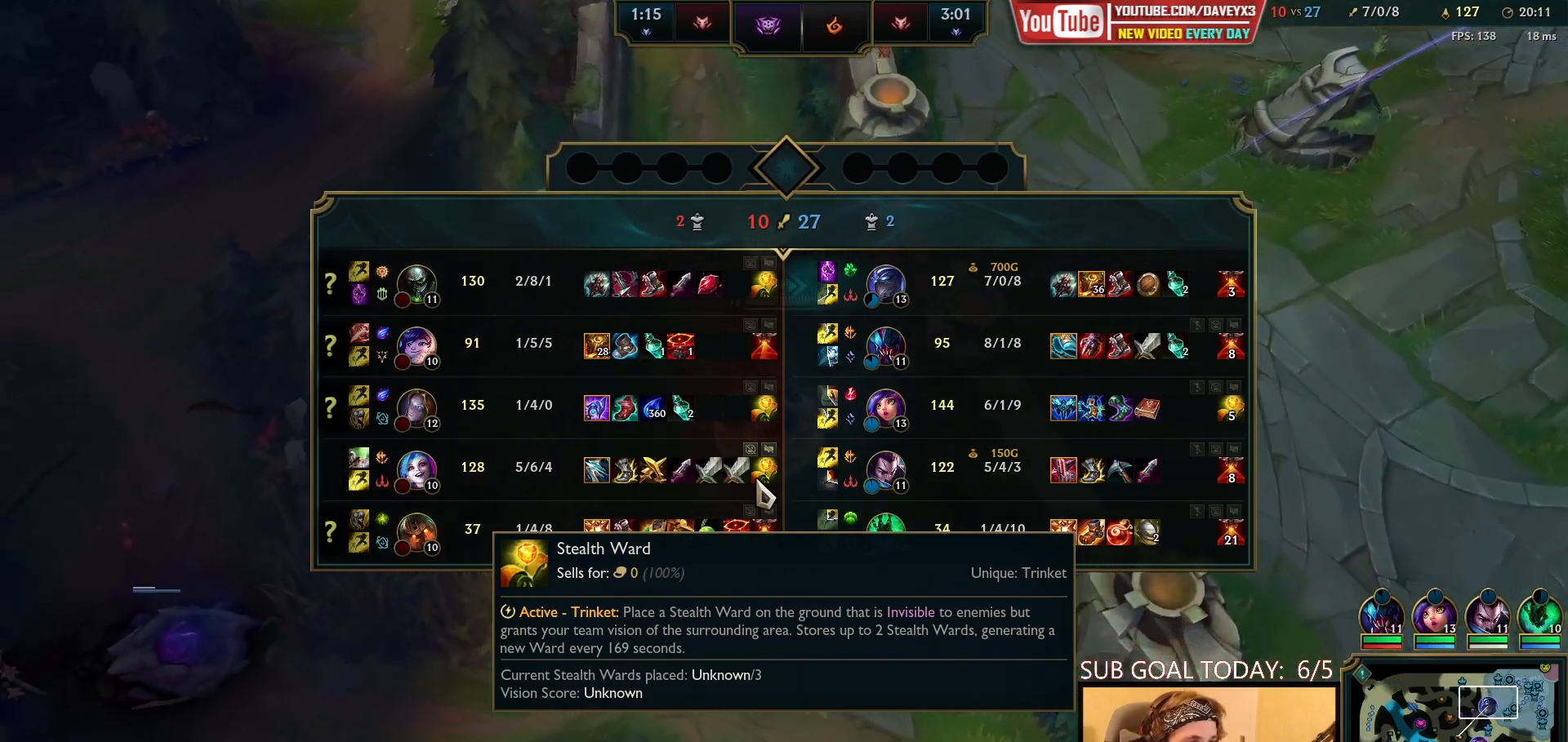
{"keys": ["space", "tab"], "mouse": [], "events": []}
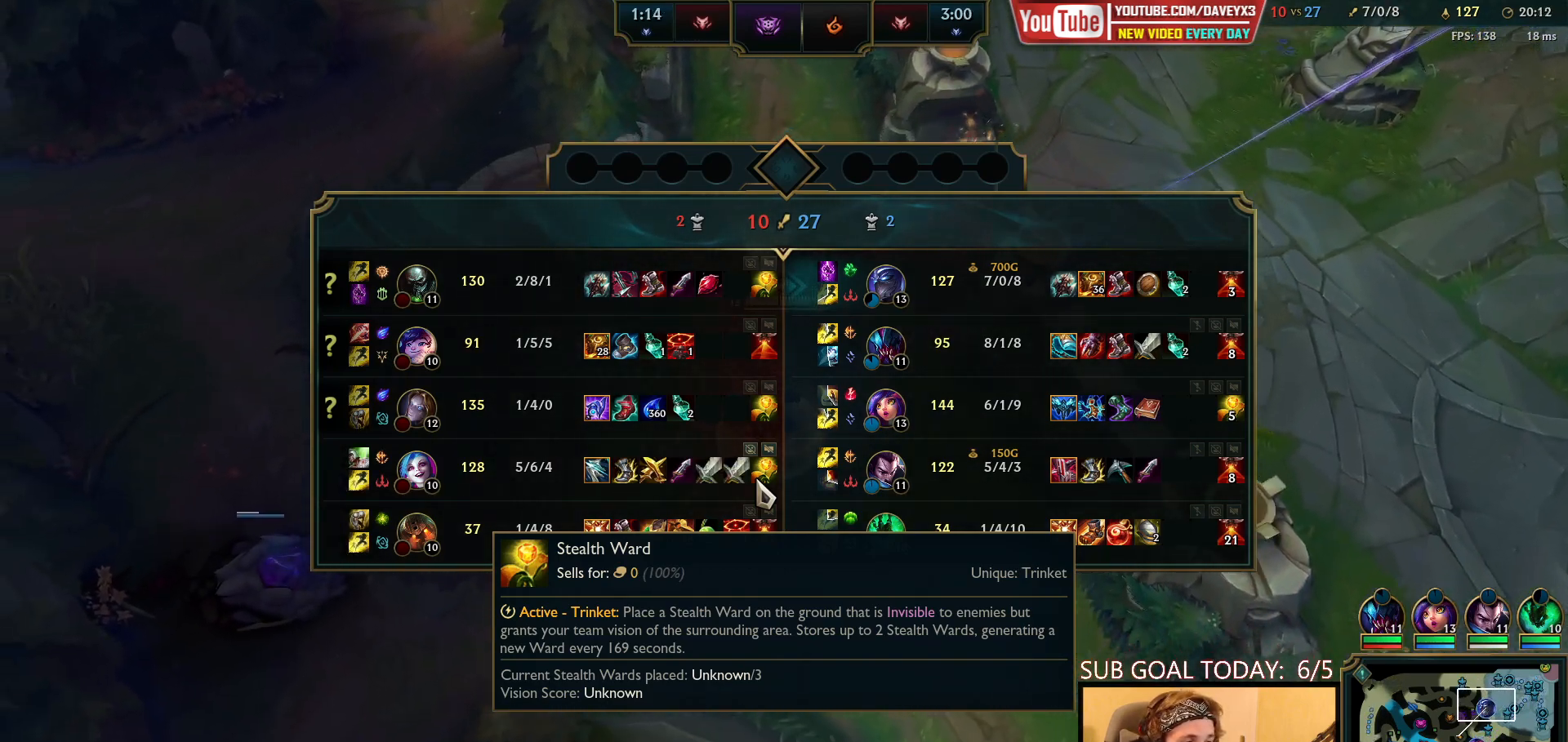
{"keys": ["space", "tab"], "mouse": [], "events": []}
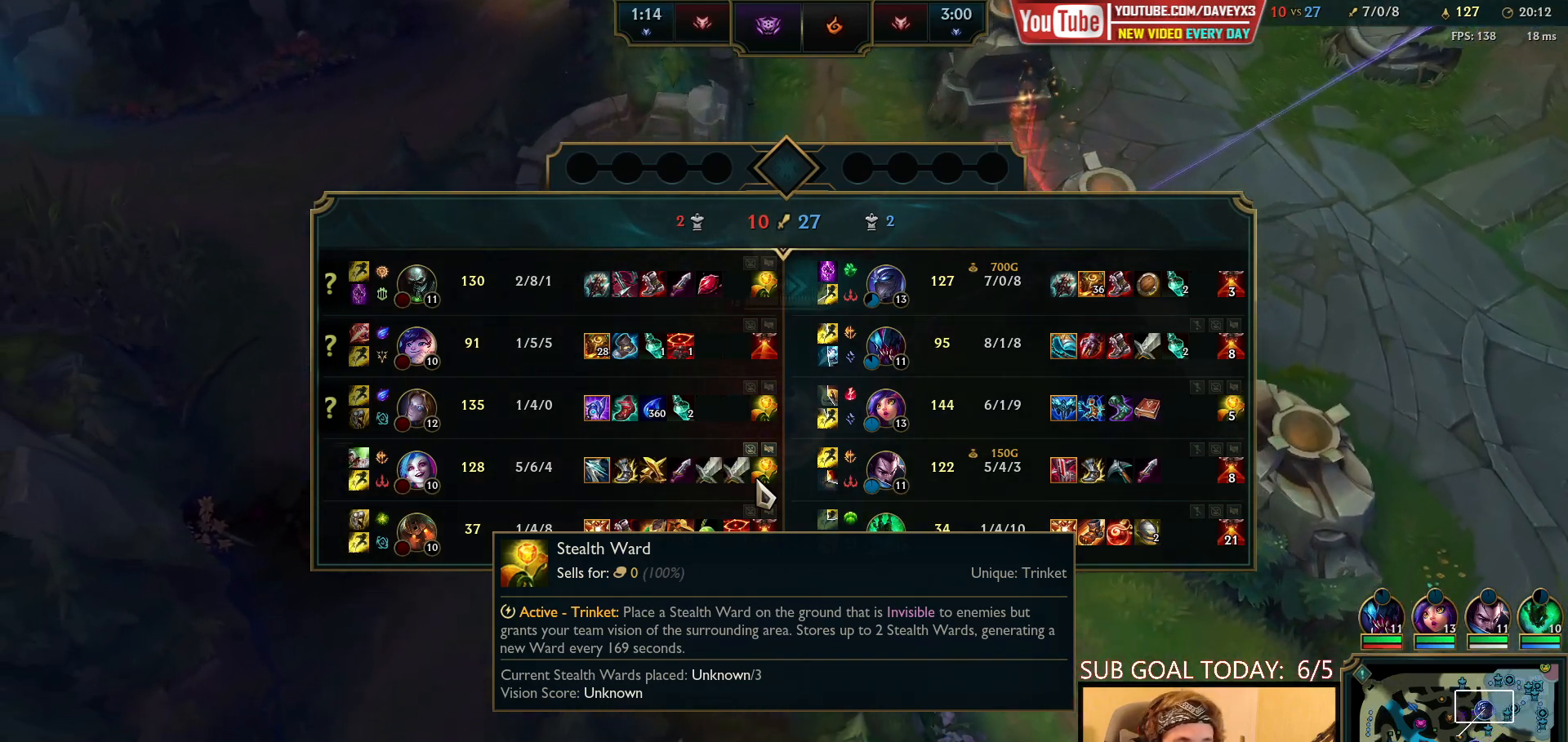
{"keys": ["space", "tab"], "mouse": [], "events": []}
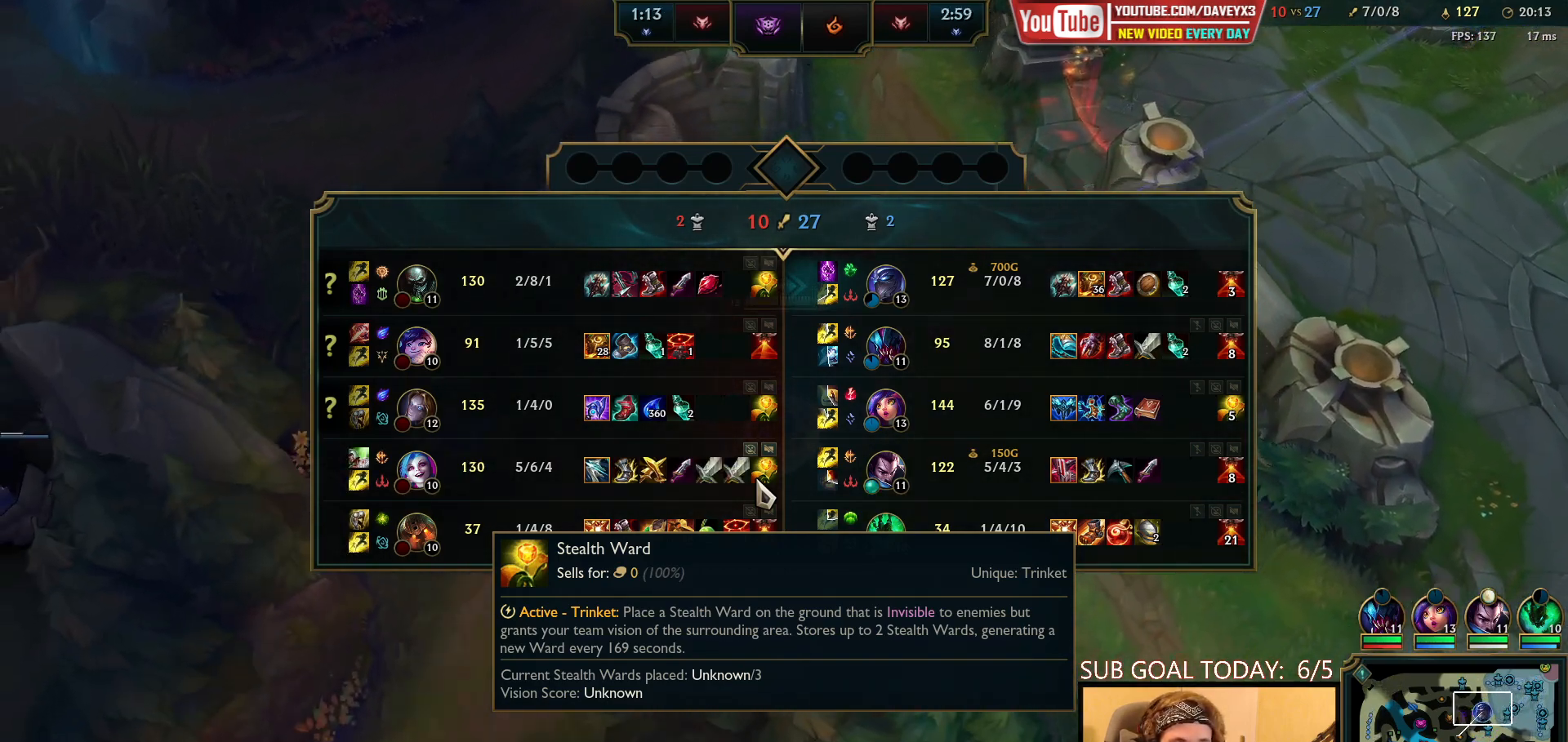
{"keys": ["space", "tab"], "mouse": [], "events": []}
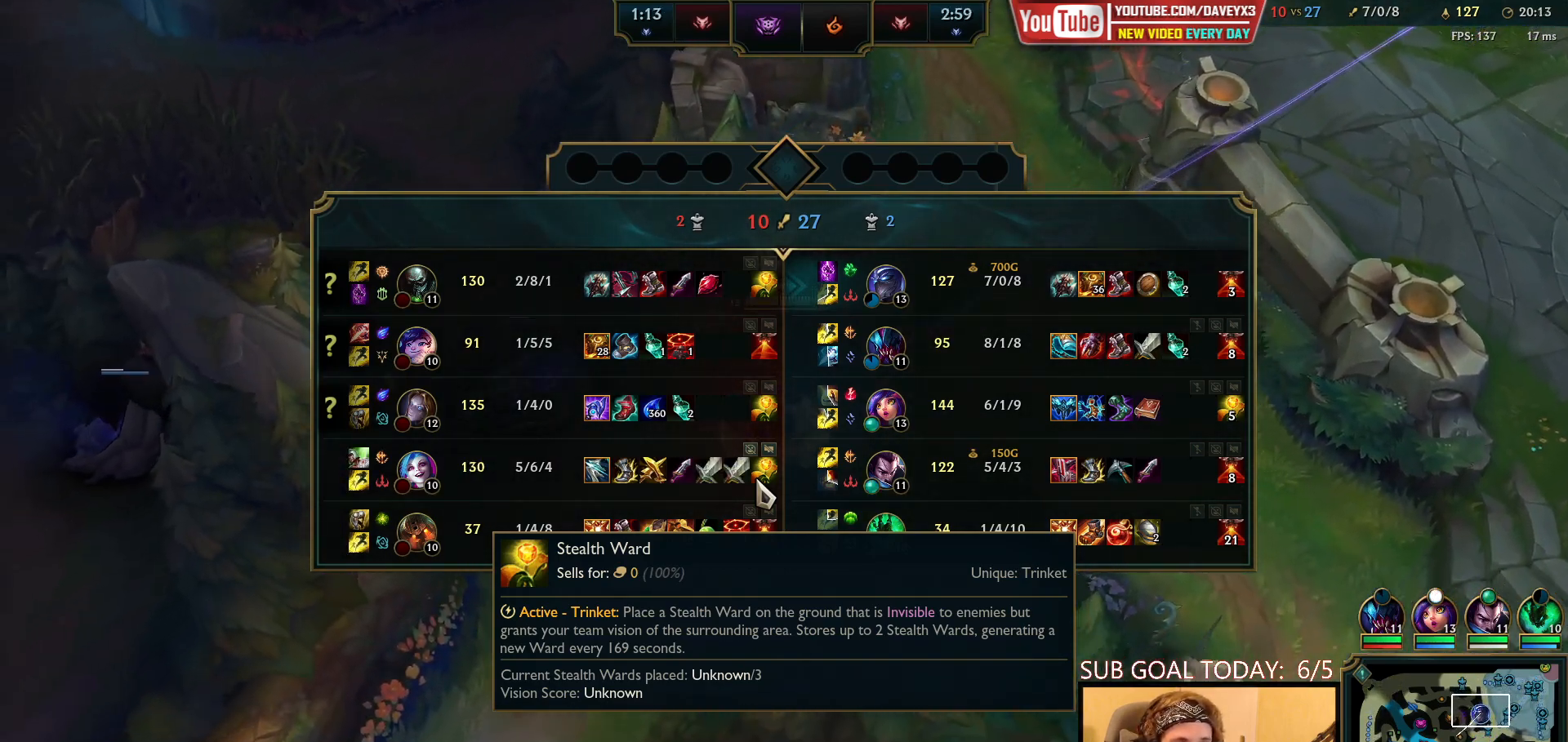
{"keys": ["space", "tab"], "mouse": [], "events": []}
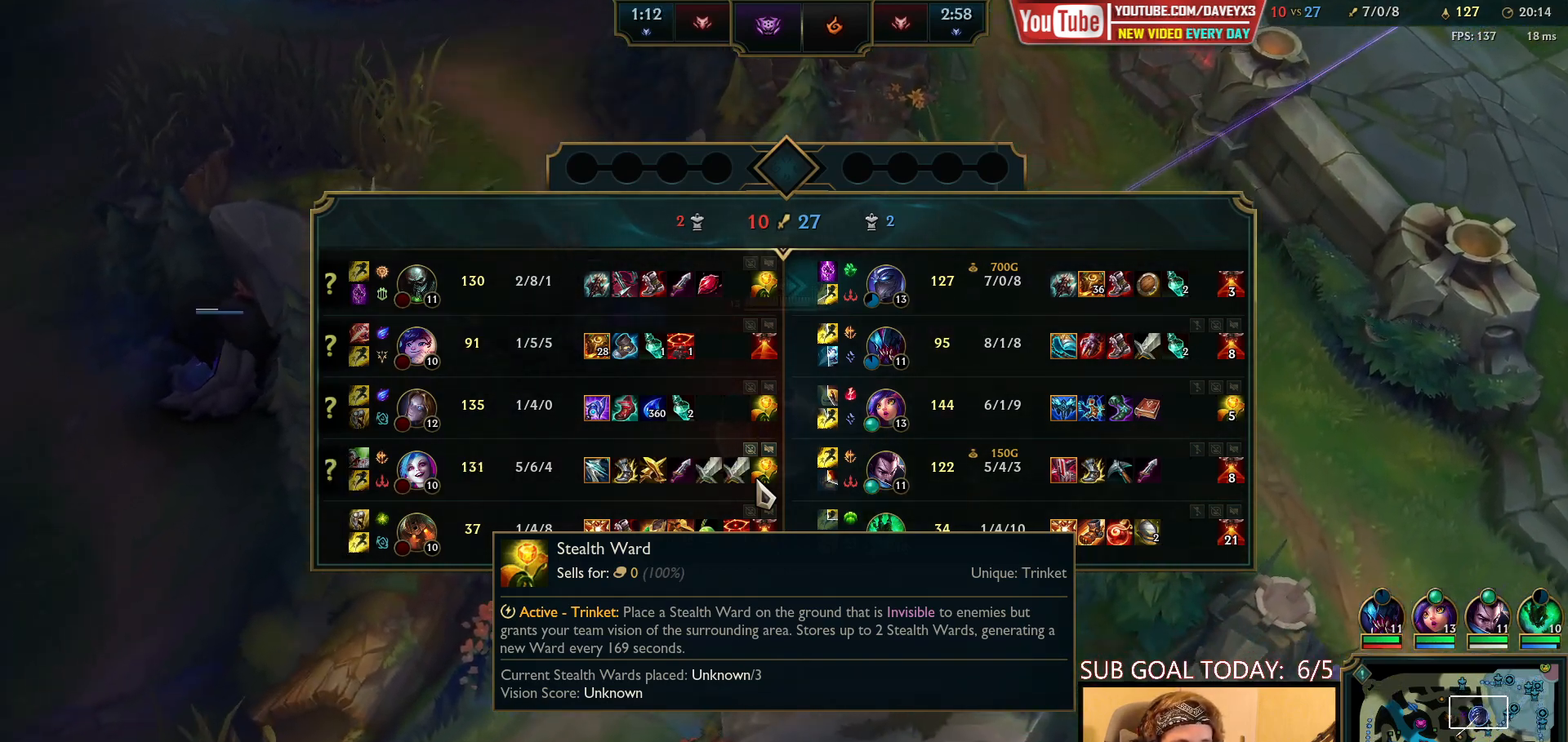
{"keys": ["space", "tab"], "mouse": [], "events": []}
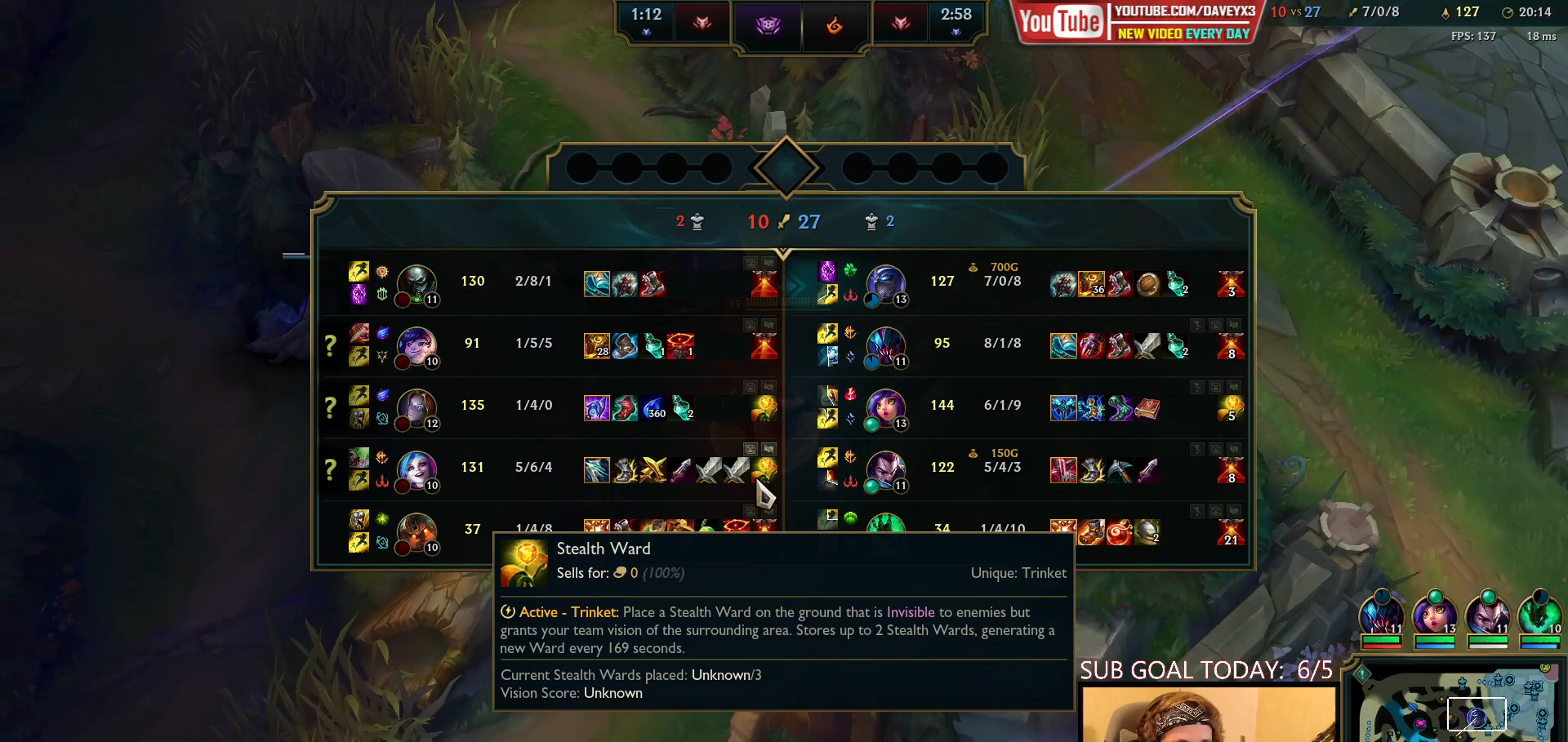
{"keys": ["space", "tab"], "mouse": [], "events": []}
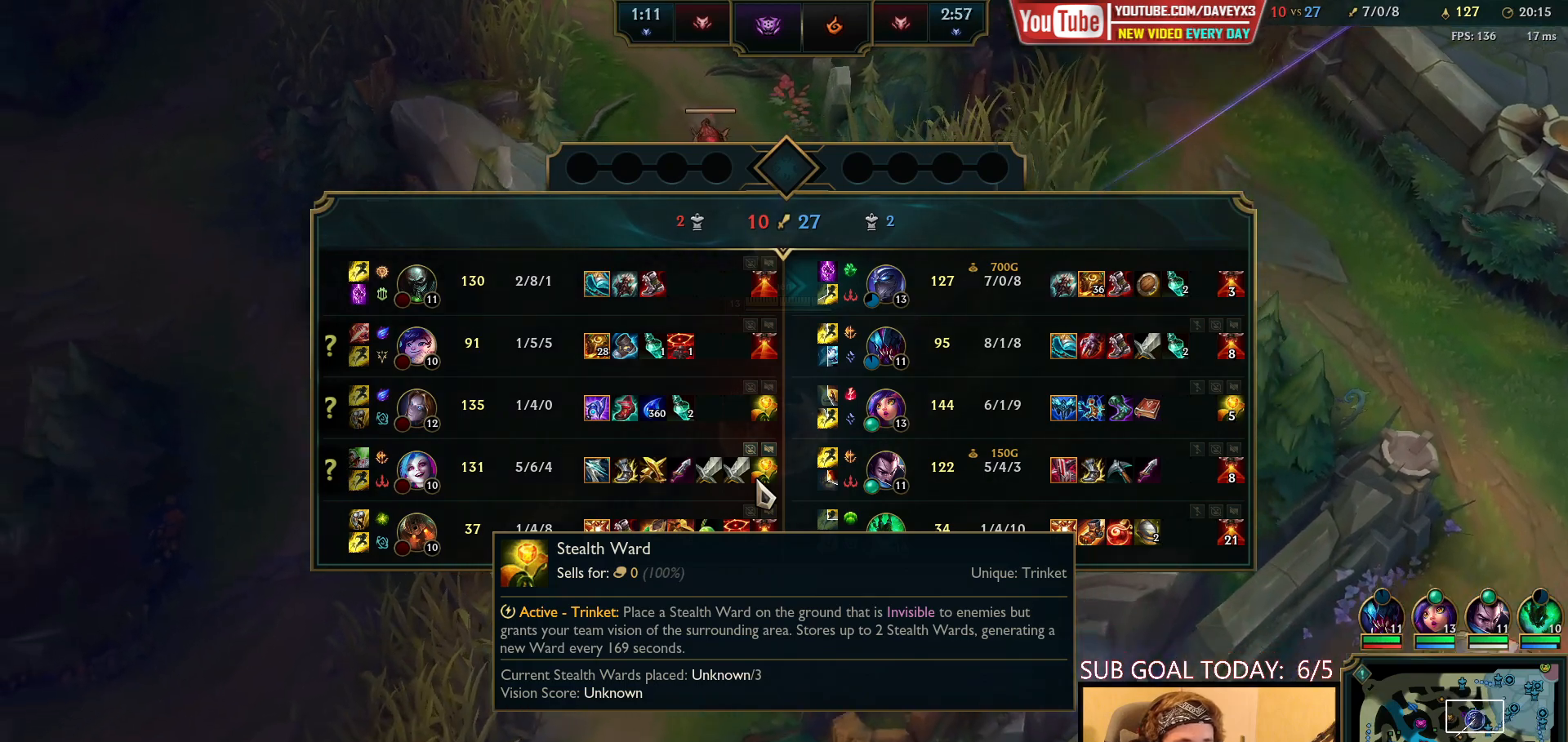
{"keys": ["space", "tab"], "mouse": [], "events": []}
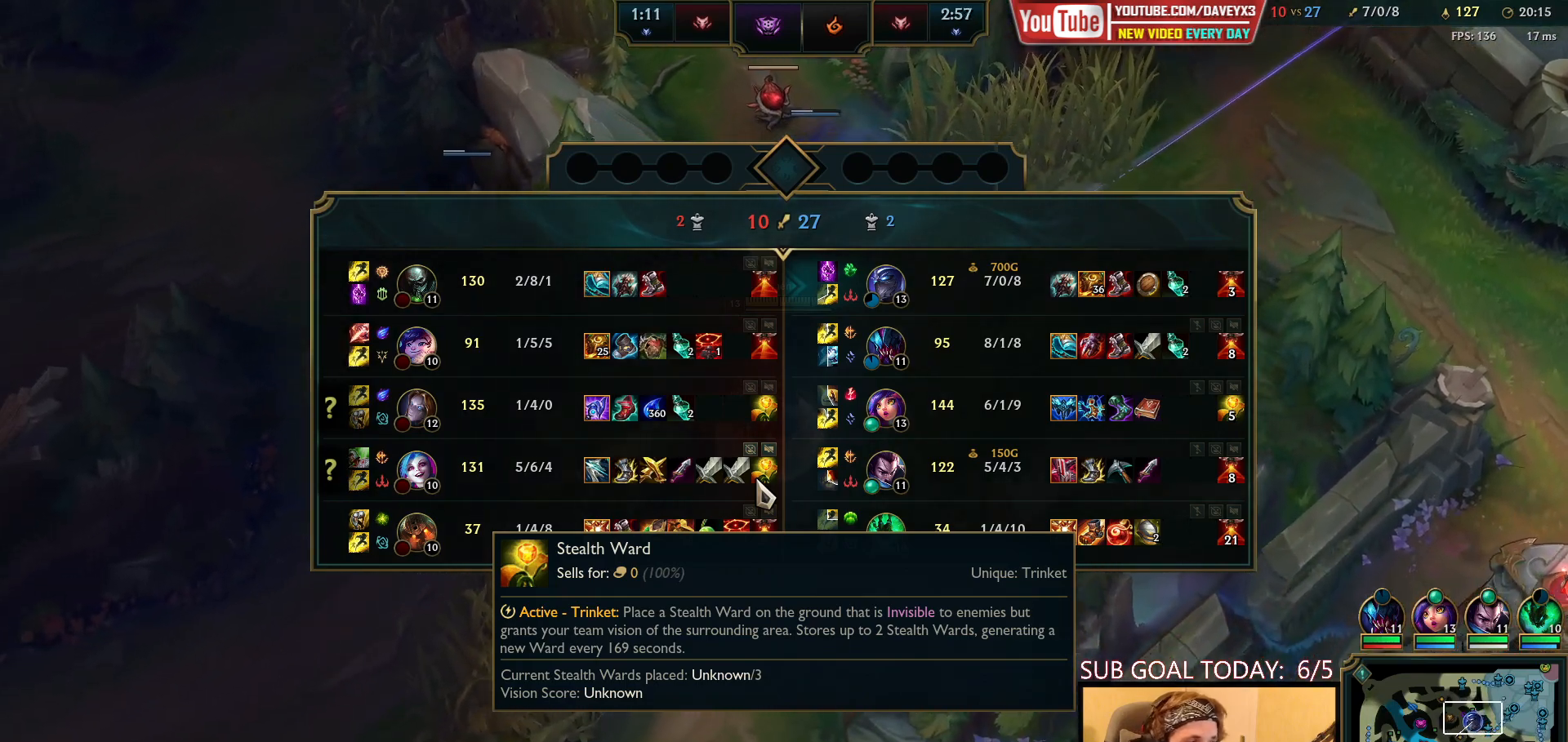
{"keys": [], "mouse": [], "events": [[50, "space", "up"], [100, "tab", "up"], [433, "mouse_right", "down"], [483, "mouse_right", "up"]]}
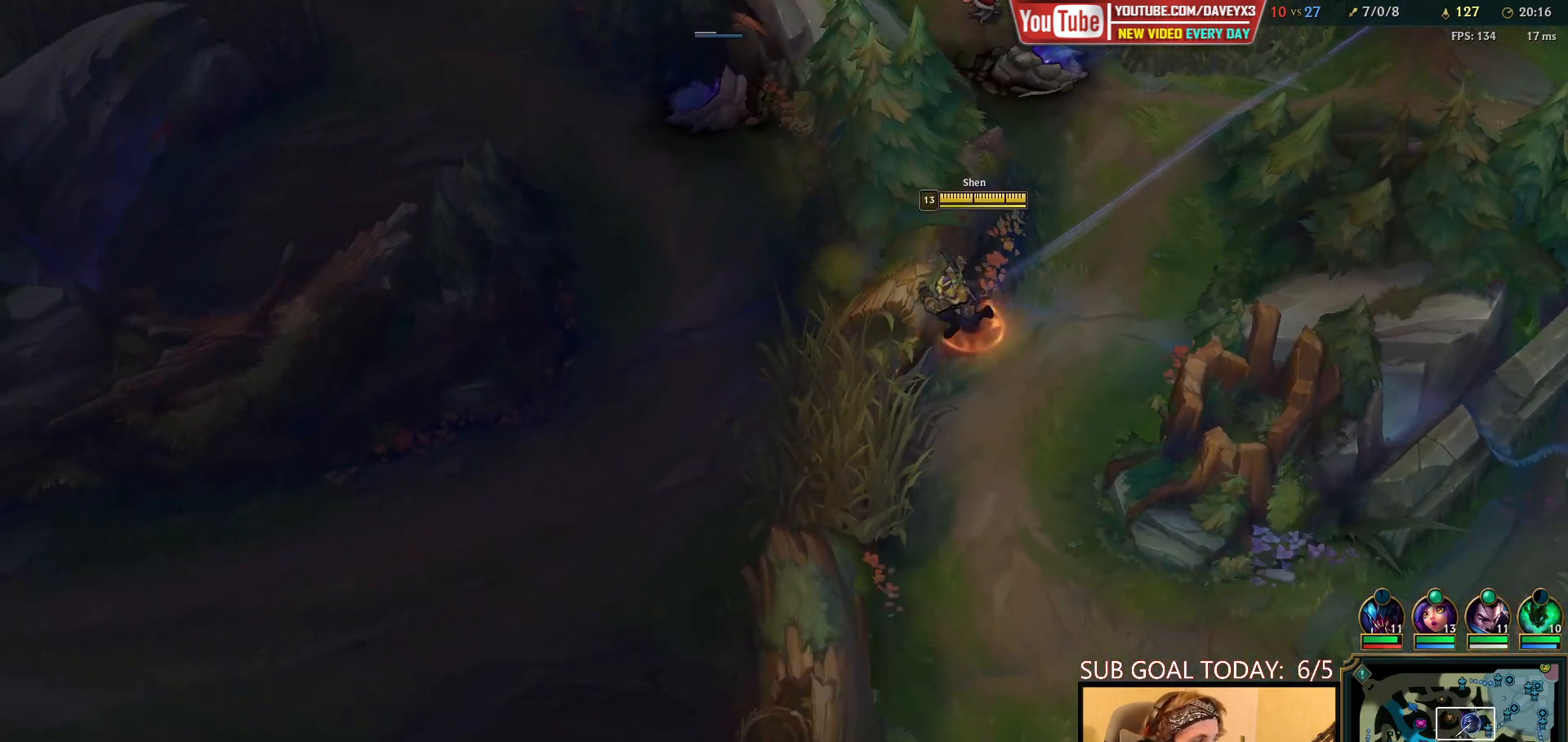
{"keys": [], "mouse": [], "events": [[100, "mouse_right", "down"], [183, "mouse_right", "up"]]}
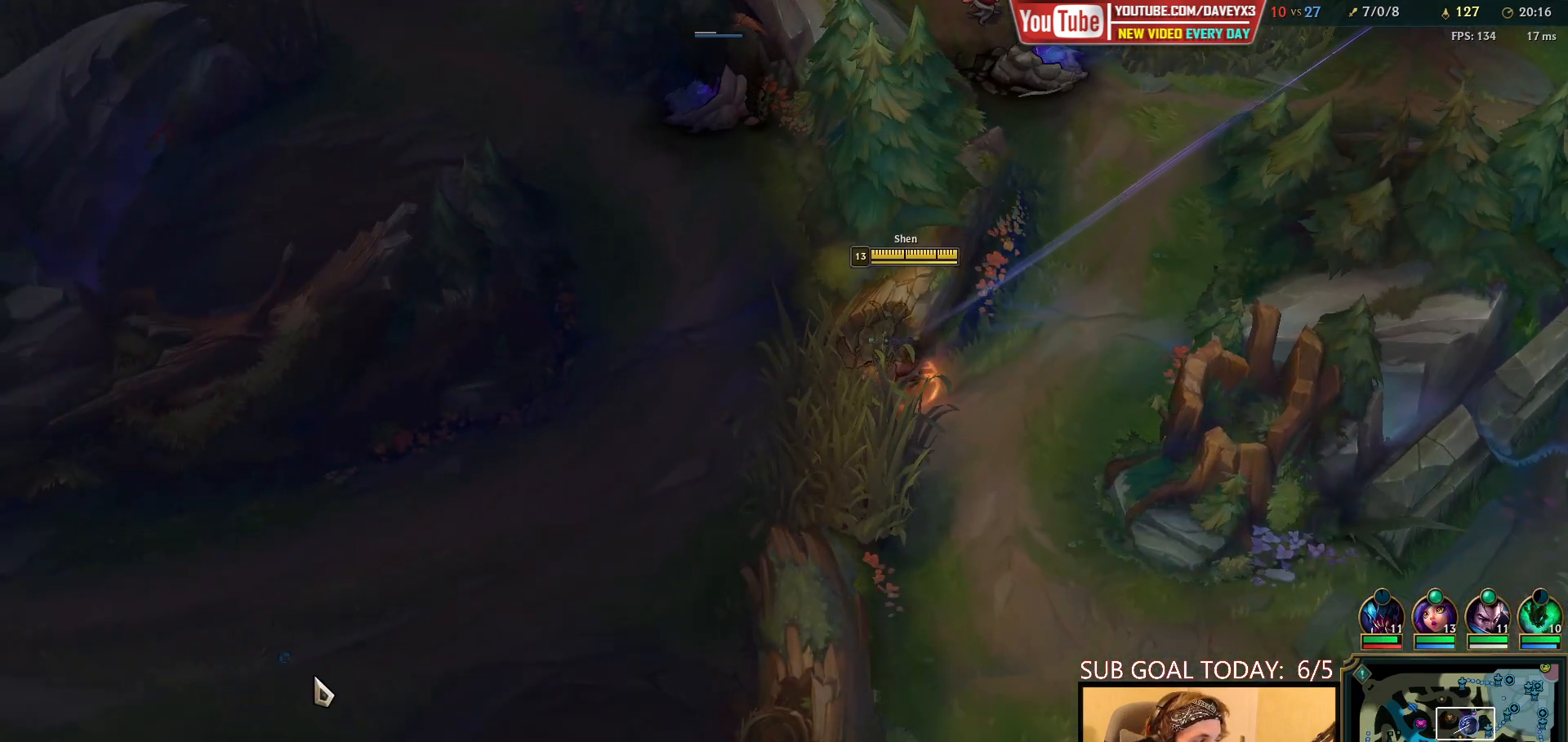
{"keys": [], "mouse": ["right"], "events": [[417, "mouse_right", "down"]]}
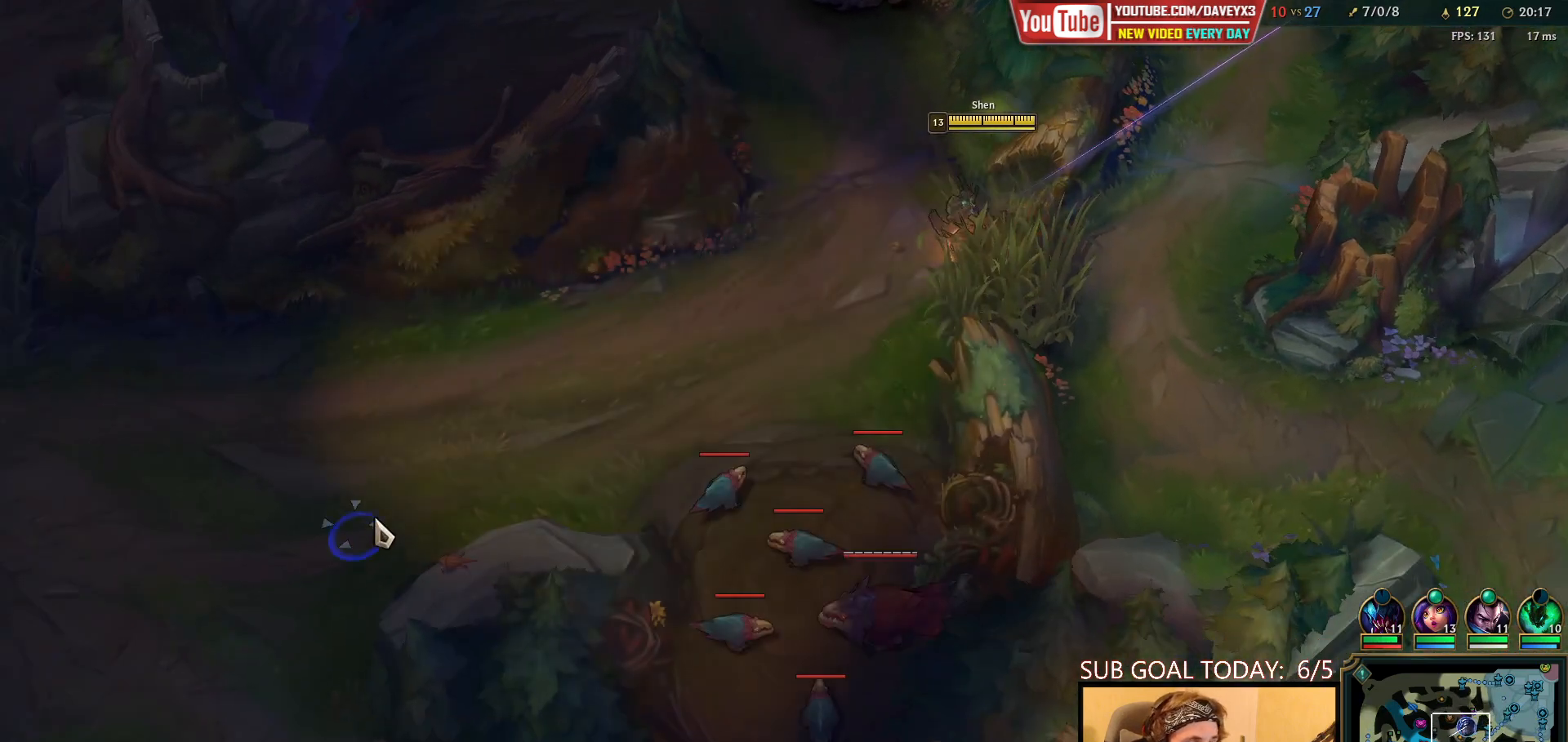
{"keys": ["space"], "mouse": [], "events": [[17, "mouse_right", "up"], [117, "mouse_right", "down"], [217, "mouse_right", "up"], [500, "space", "down"]]}
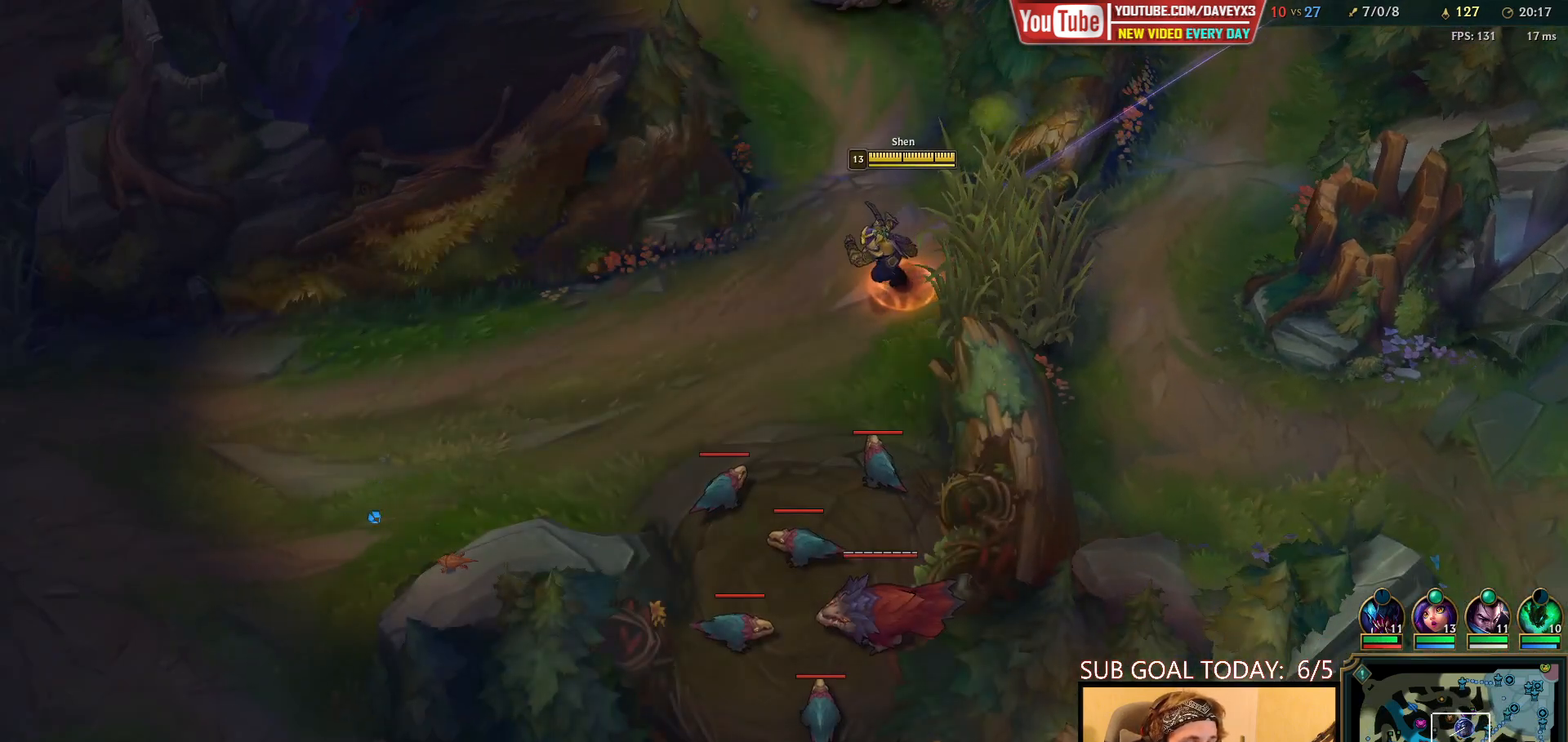
{"keys": ["space"], "mouse": [], "events": [[350, "mouse_right", "down"], [450, "mouse_right", "up"]]}
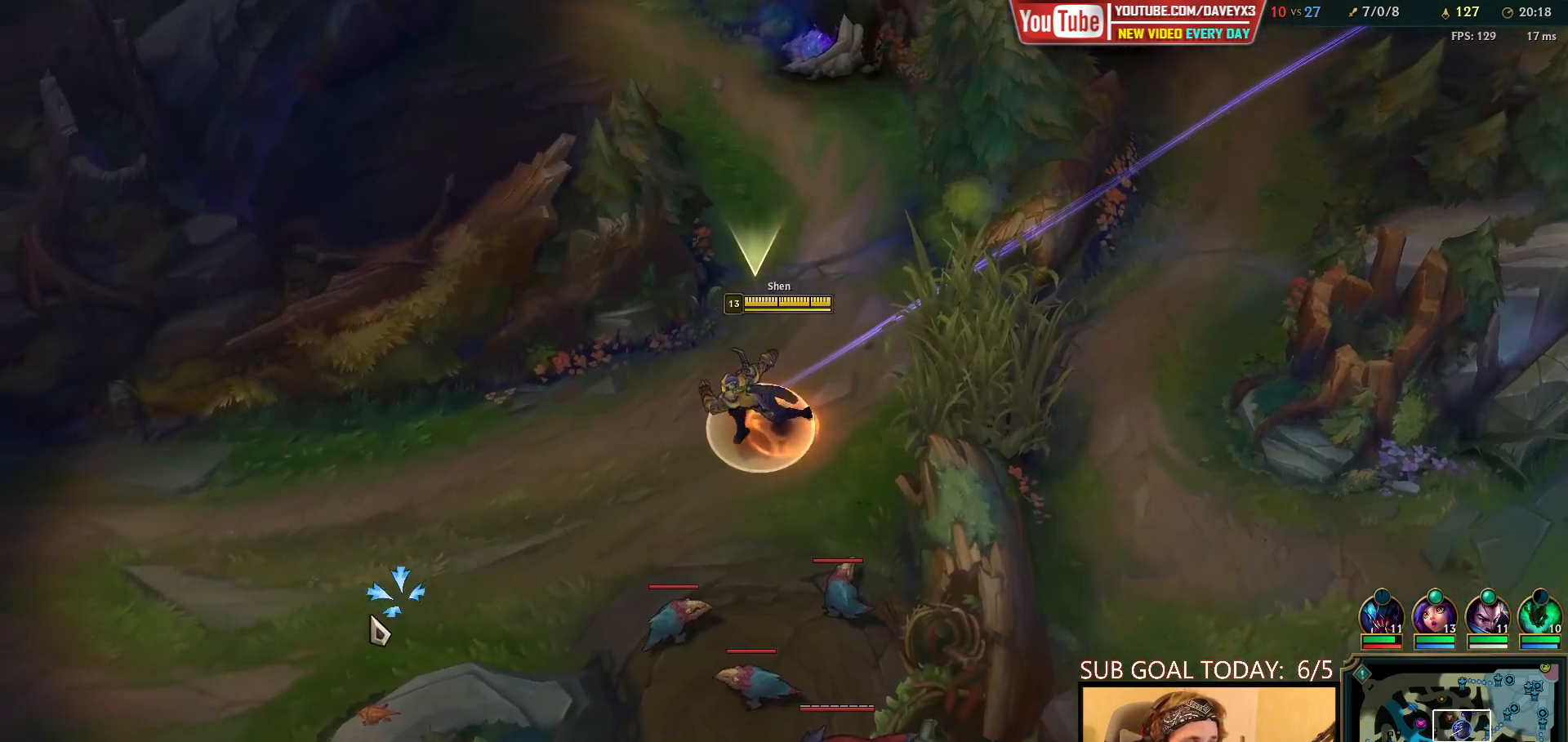
{"keys": ["space"], "mouse": [], "events": [[33, "mouse_right", "down"], [317, "mouse_right", "up"]]}
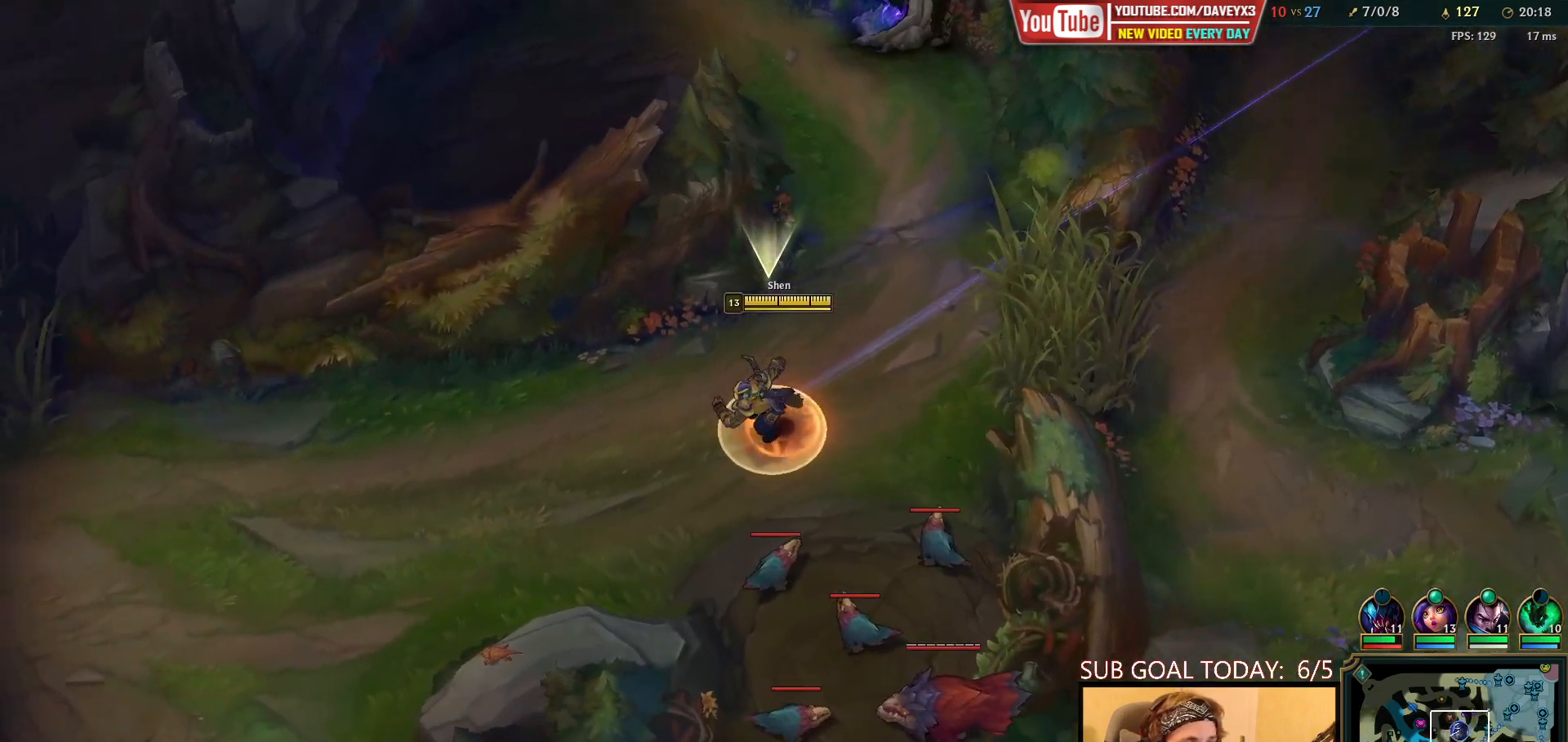
{"keys": ["space", "tab"], "mouse": [], "events": [[150, "tab", "down"]]}
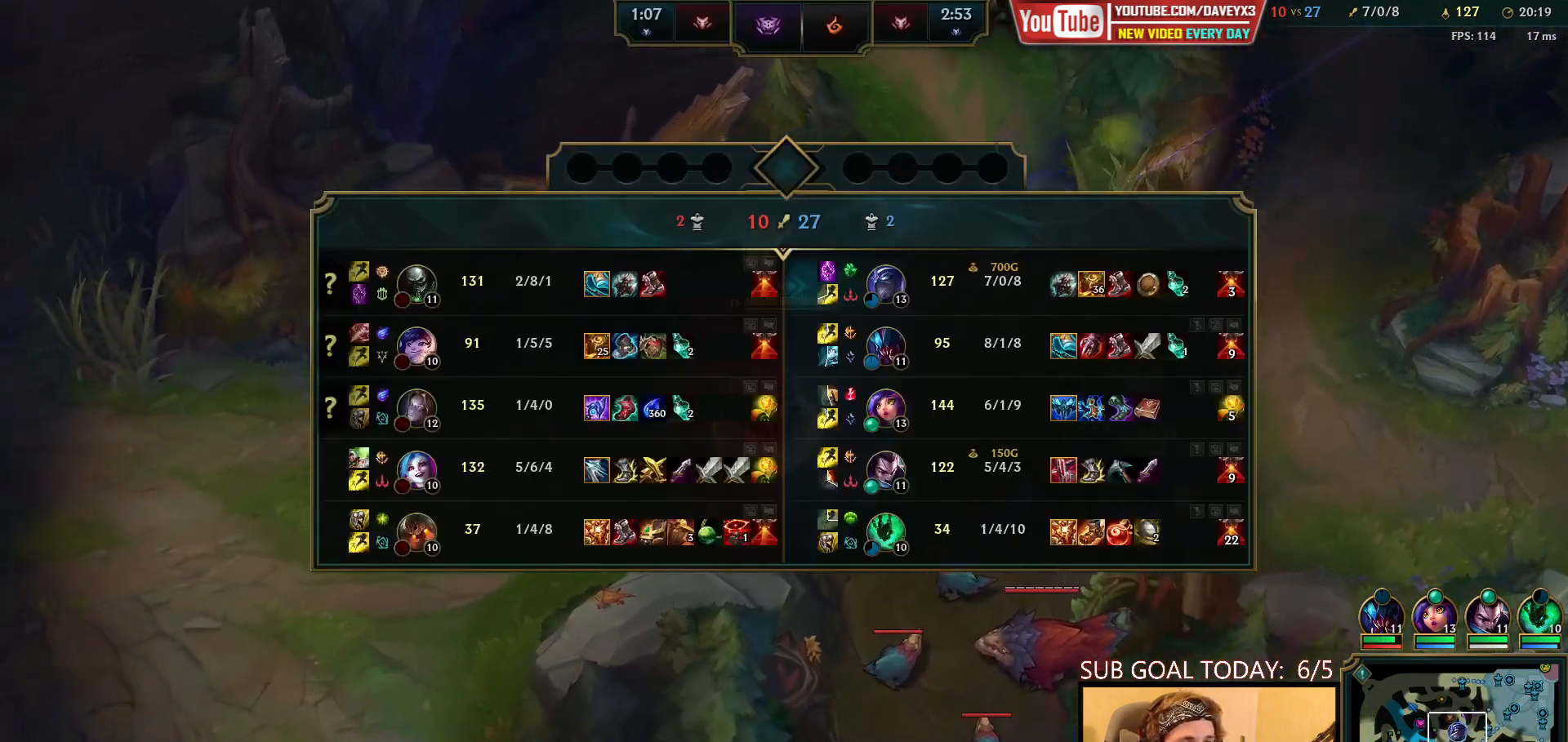
{"keys": ["space", "tab"], "mouse": [], "events": [[50, "mouse_right", "down"], [133, "mouse_right", "up"], [217, "mouse_right", "down"], [300, "mouse_right", "up"], [383, "mouse_right", "down"], [467, "mouse_right", "up"]]}
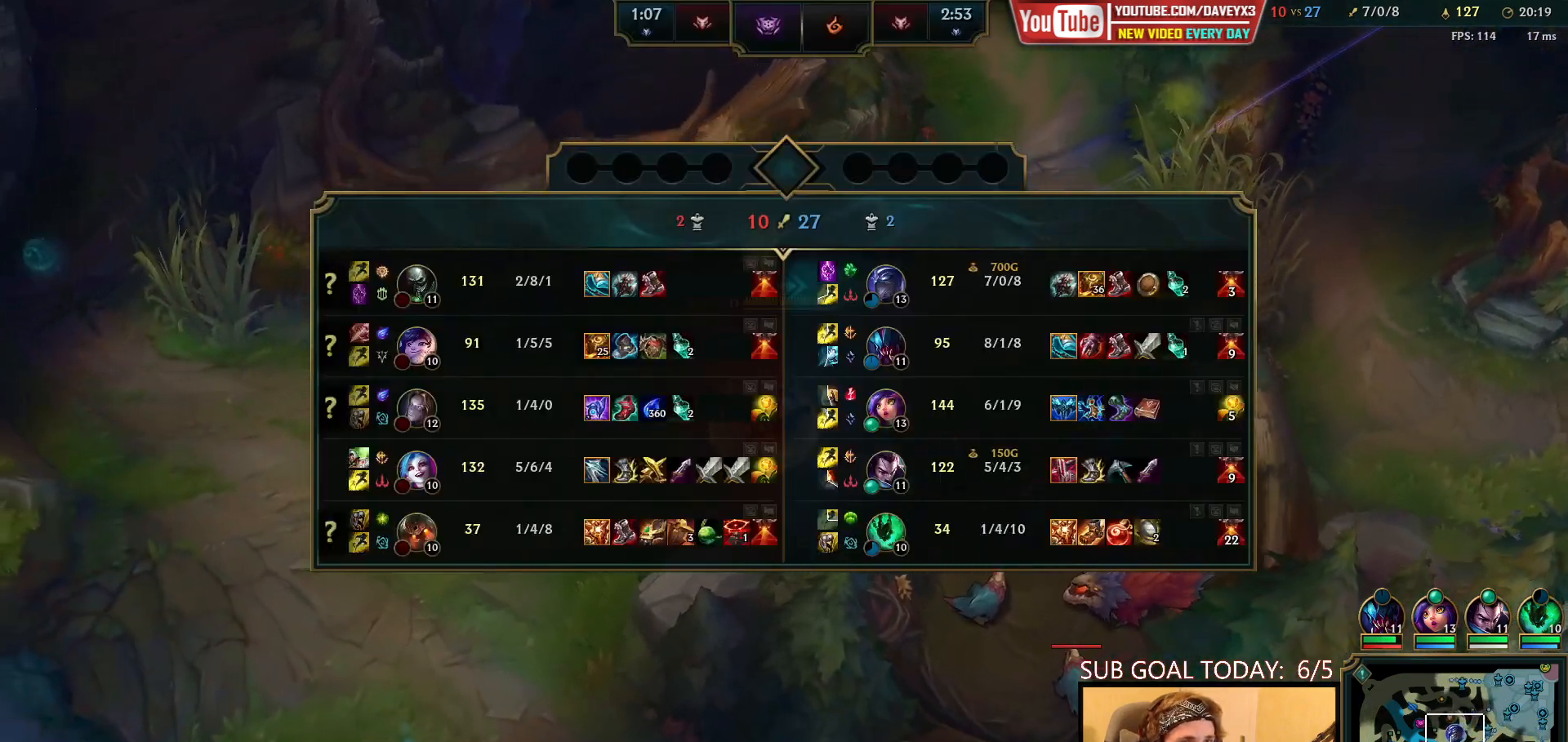
{"keys": [], "mouse": [], "events": [[250, "space", "up"], [400, "tab", "up"]]}
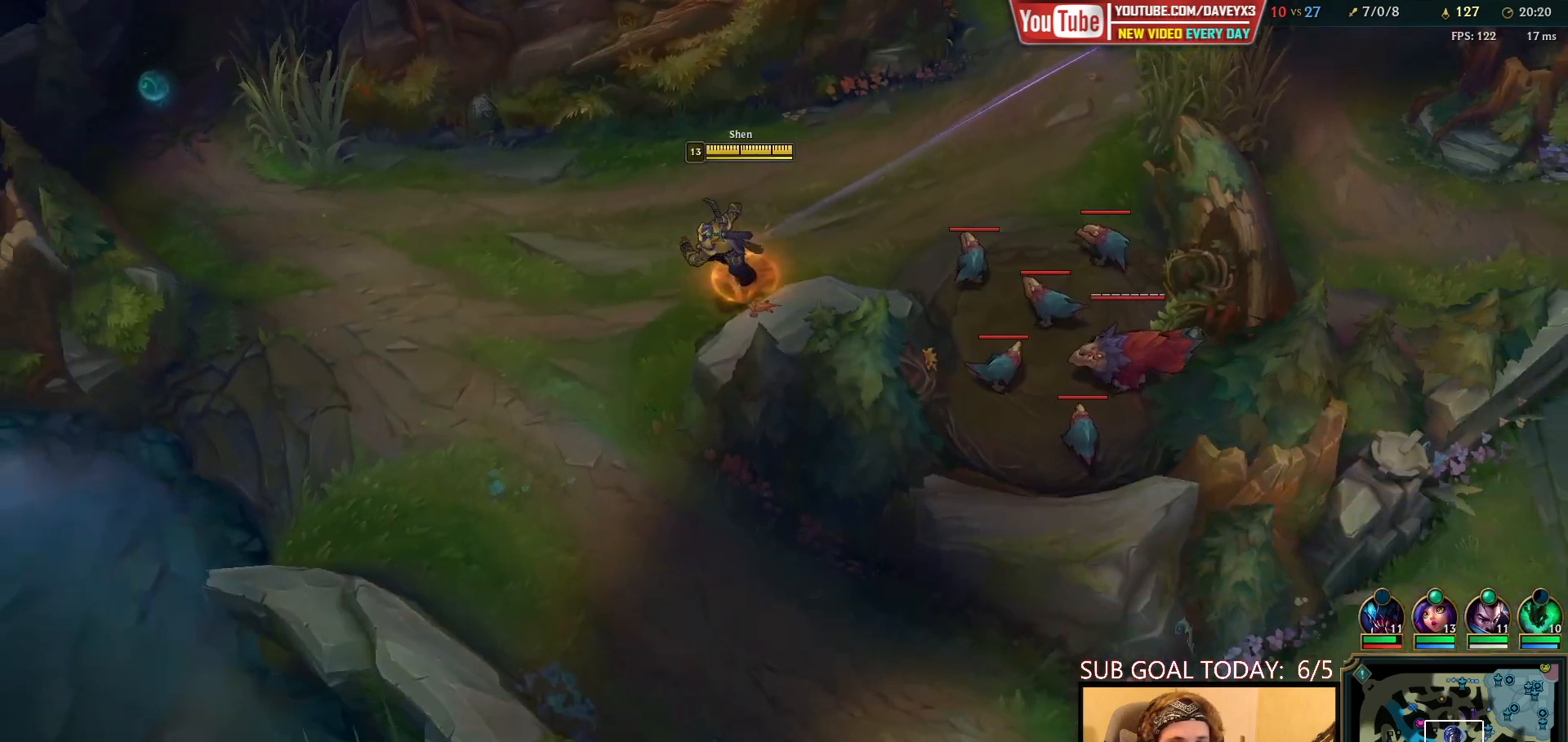
{"keys": [], "mouse": [], "events": []}
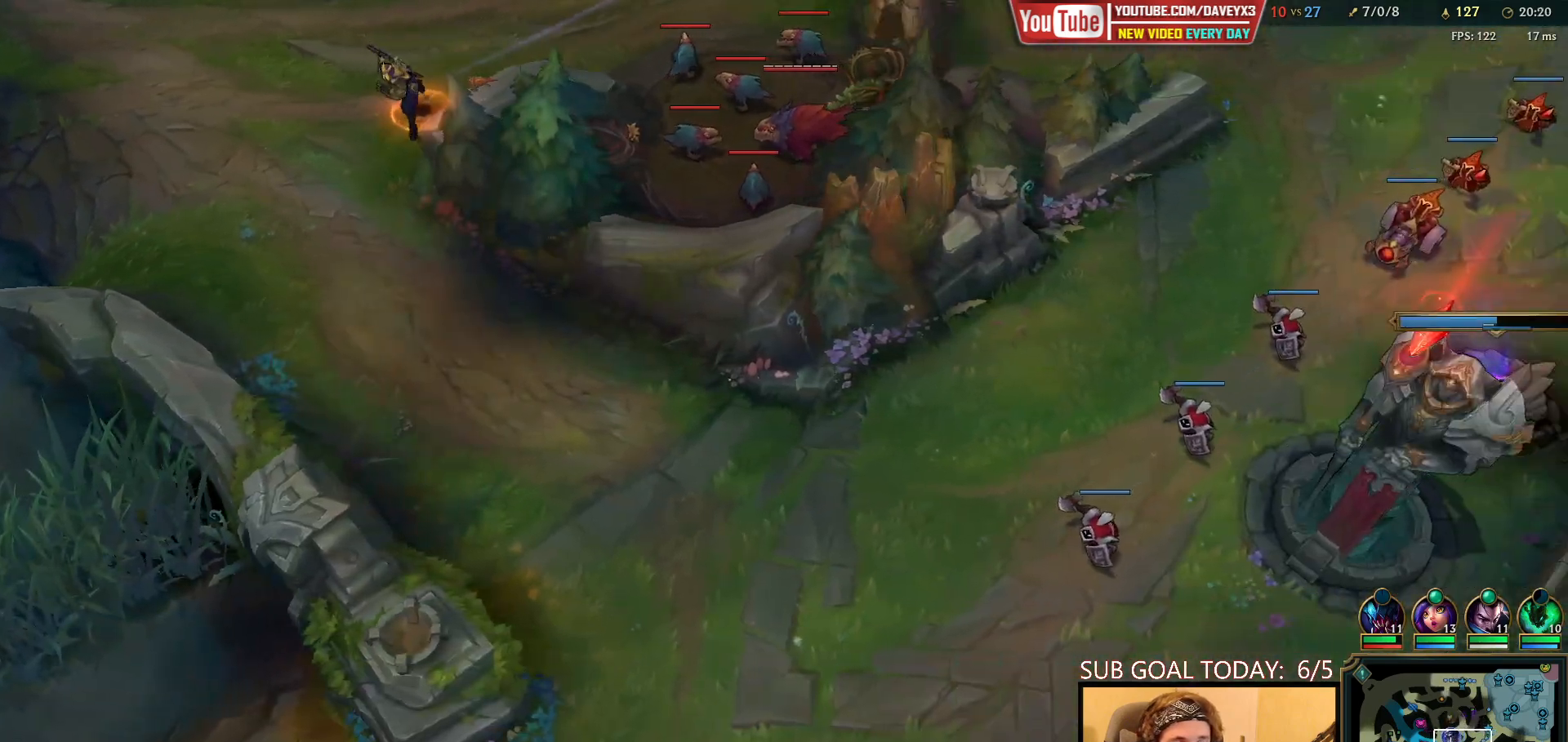
{"keys": [], "mouse": [], "events": []}
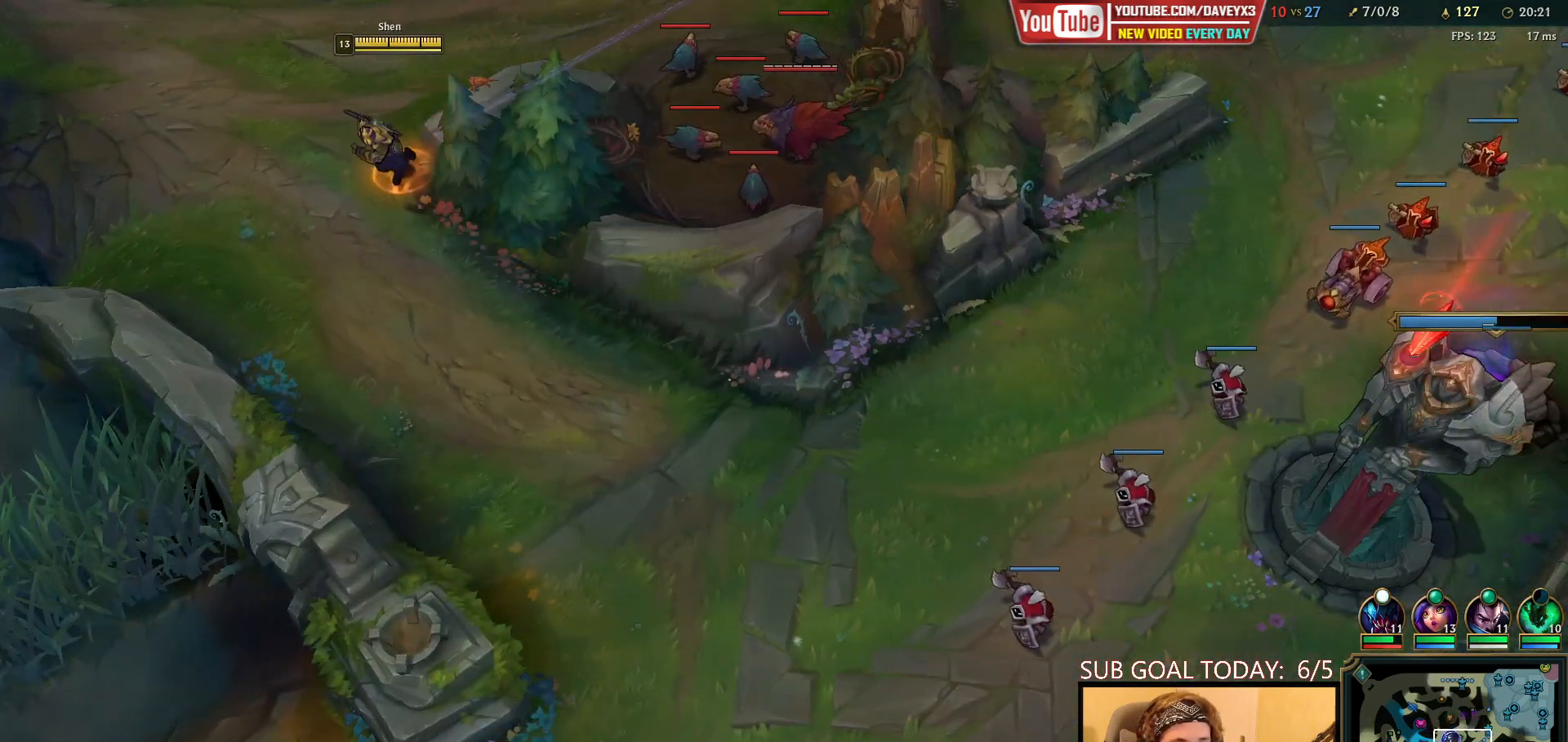
{"keys": ["tab"], "mouse": [], "events": [[33, "mouse_right", "down"], [50, "tab", "down"], [167, "mouse_right", "up"]]}
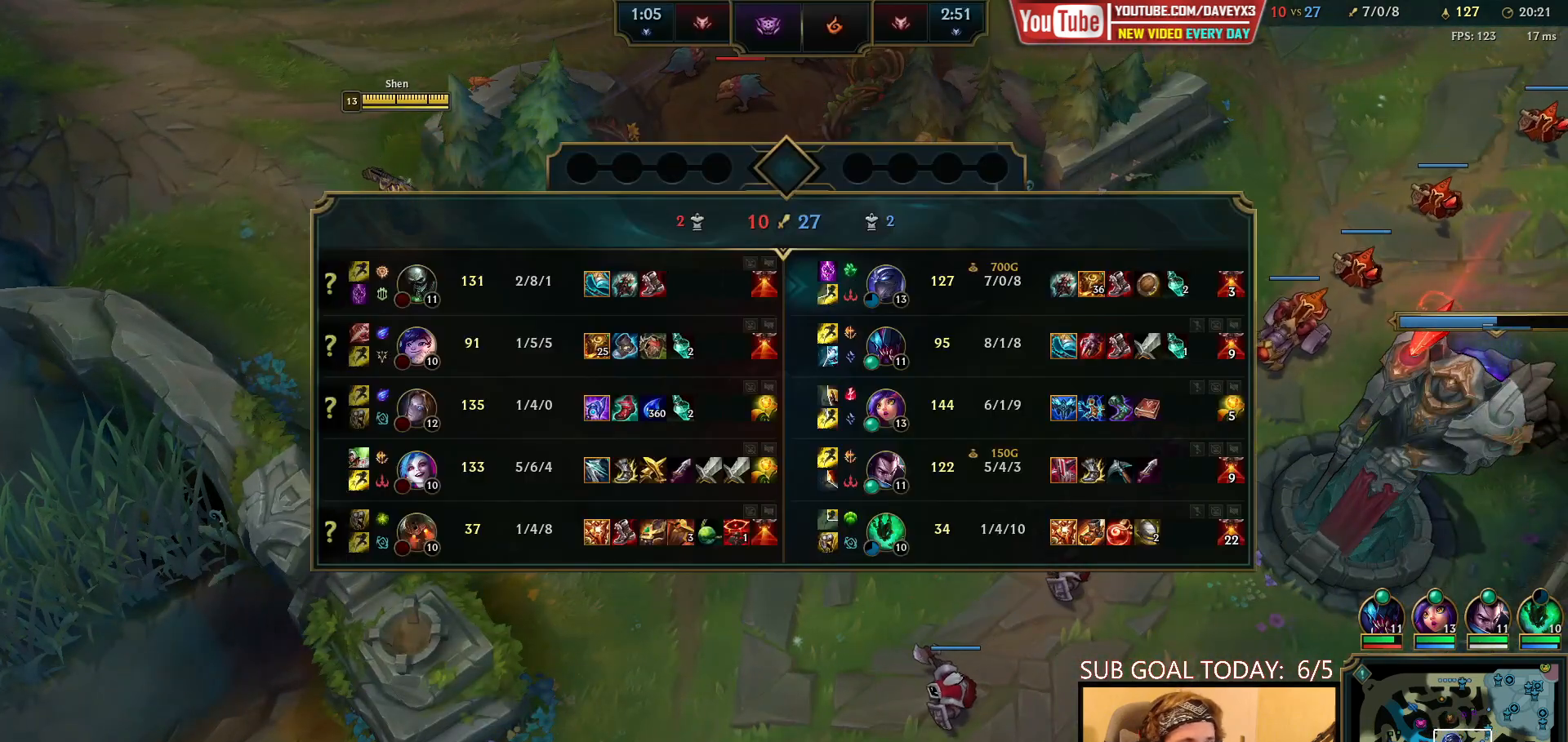
{"keys": ["tab"], "mouse": [], "events": []}
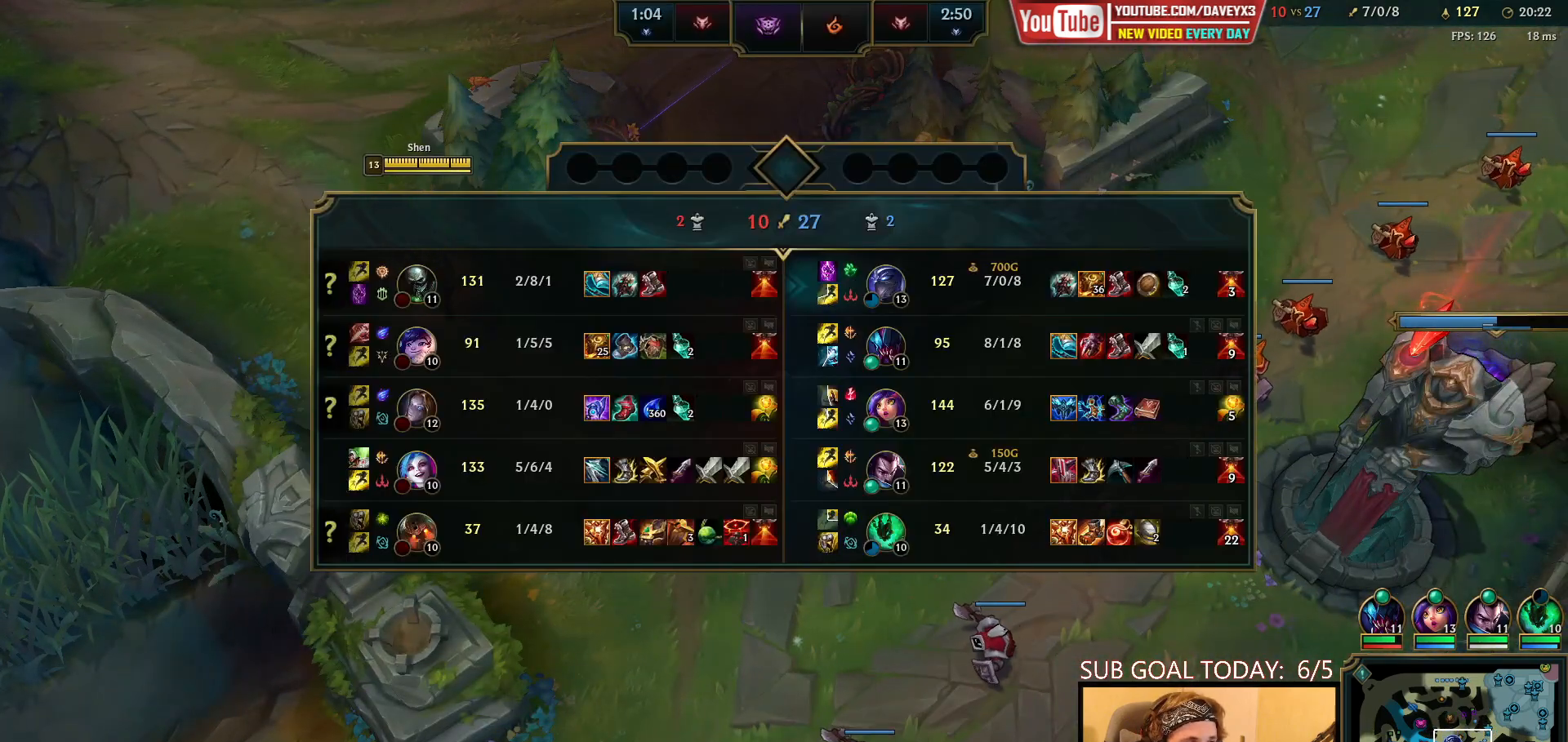
{"keys": ["space", "tab"], "mouse": [], "events": [[400, "space", "down"]]}
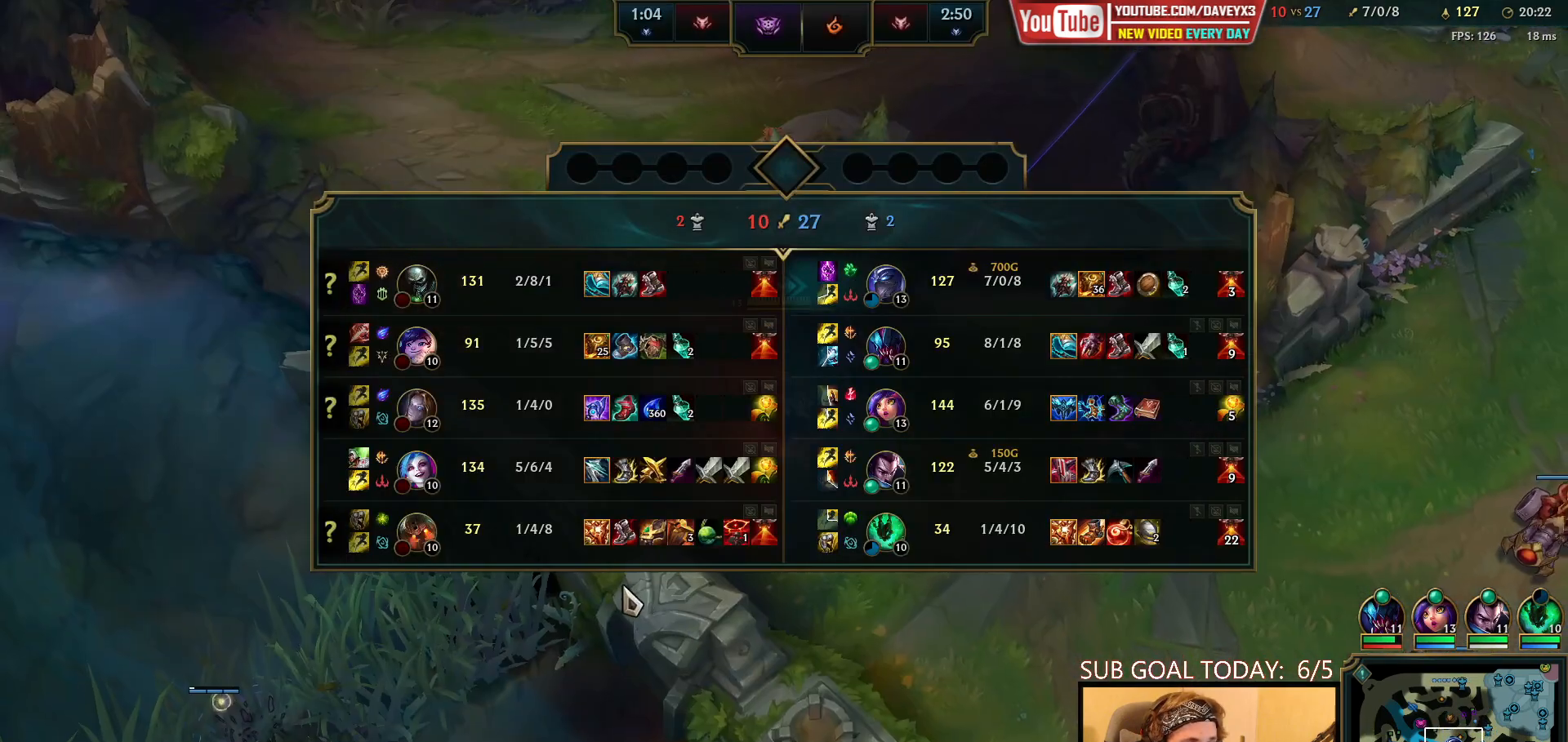
{"keys": ["space", "tab"], "mouse": [], "events": []}
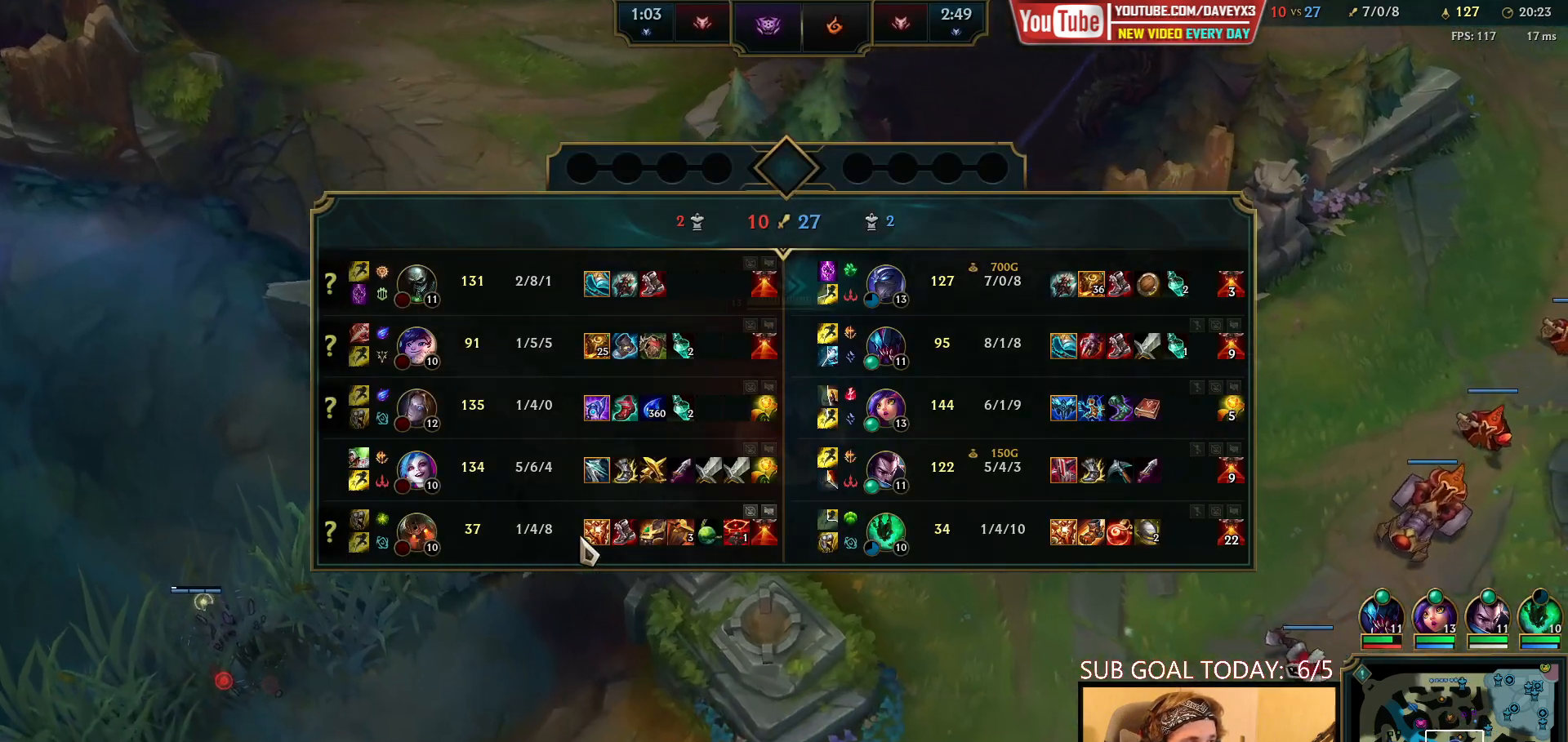
{"keys": ["space", "tab"], "mouse": [], "events": []}
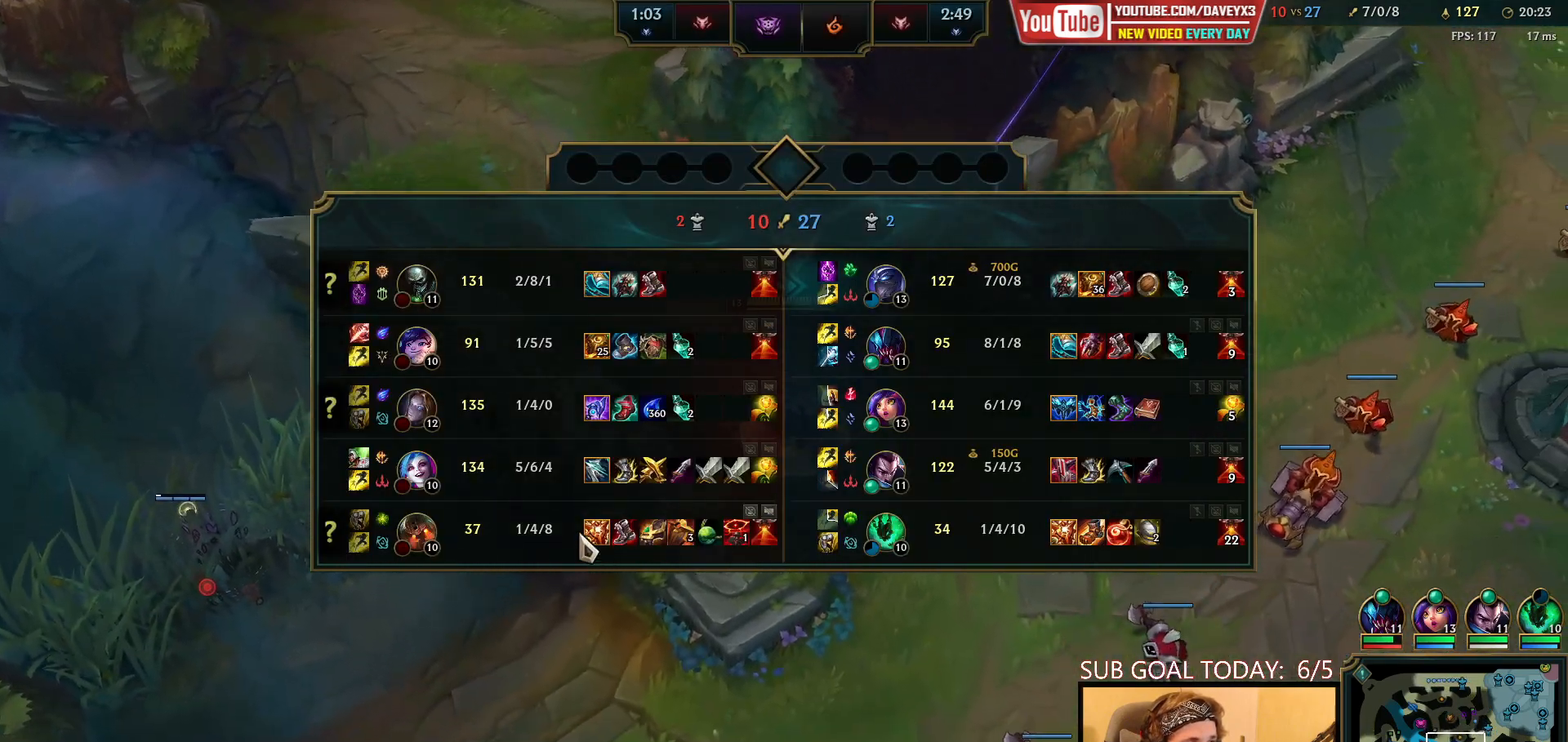
{"keys": ["space", "tab"], "mouse": [], "events": []}
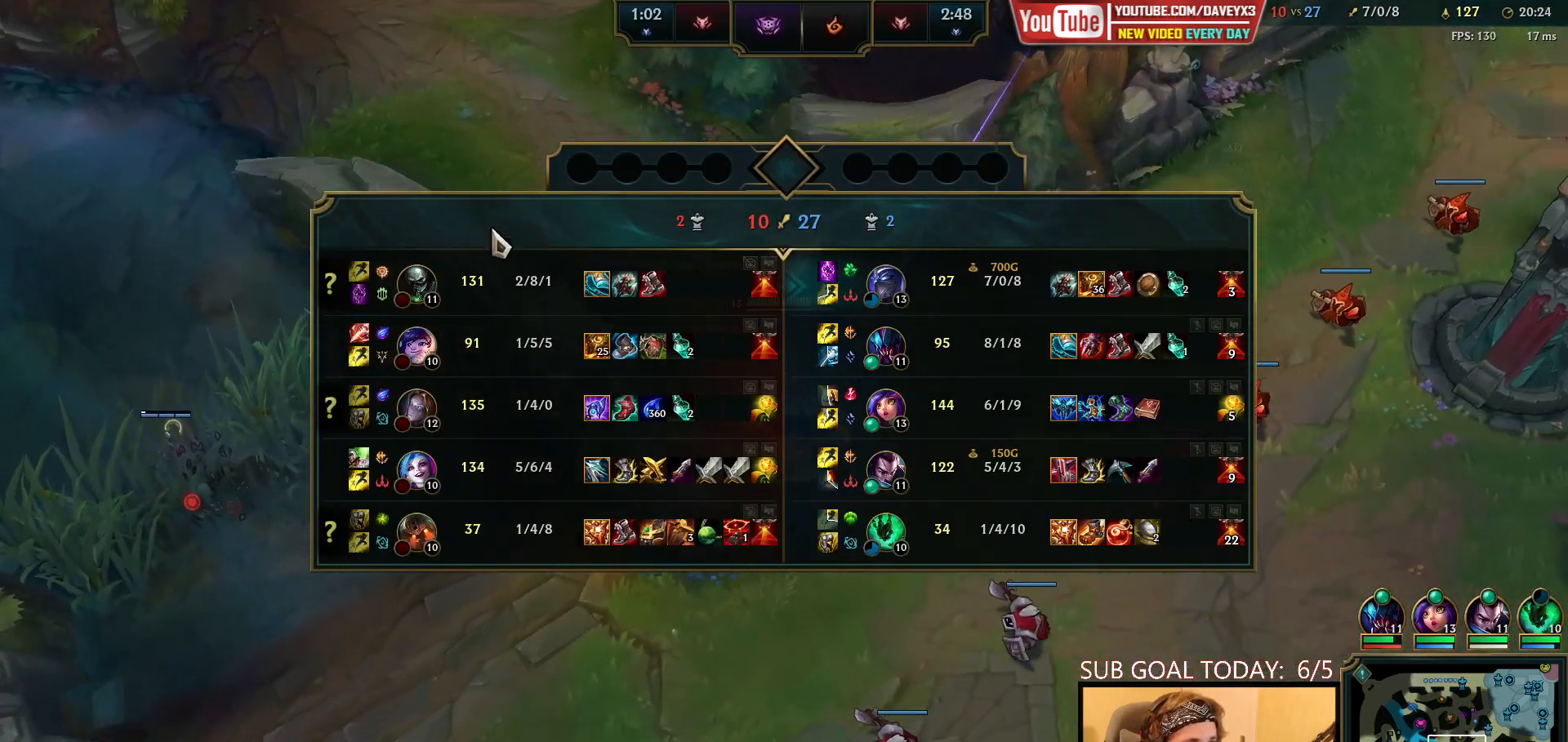
{"keys": ["space", "tab"], "mouse": [], "events": []}